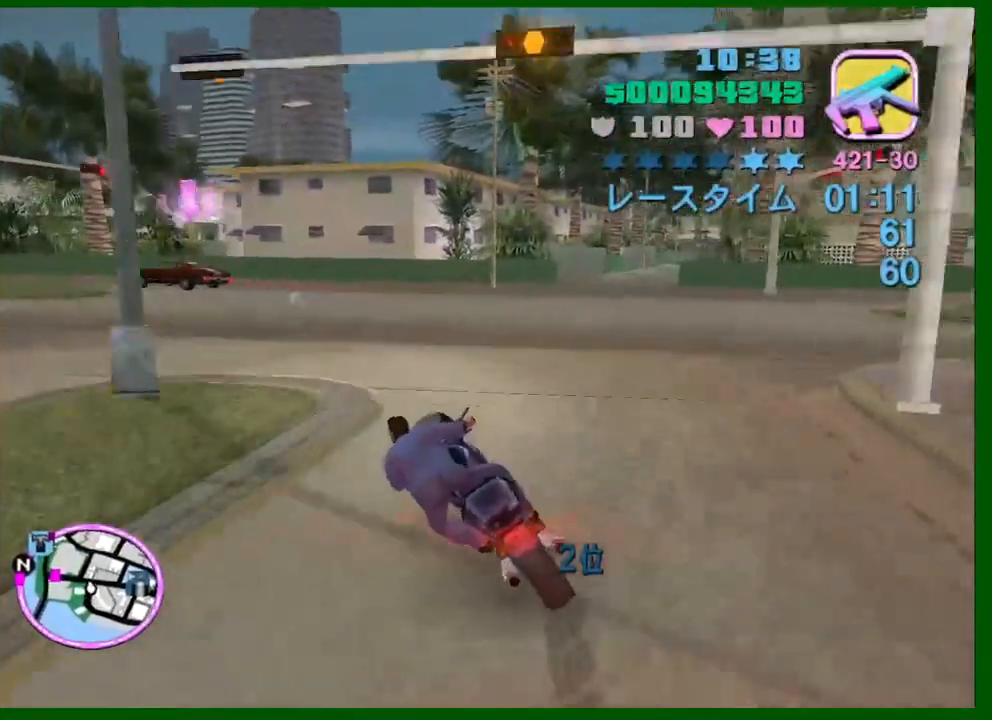
Gameplay with keyboard and mouse; each line is a JSON object with the keys and mouse buttons held at the frame after it. "events" lists presses ("down") and releases ("up") of "1", "2", "3", "4", "5", "a", "c", "caps_lock", "ctrl", "d", "down", "e", "escape", "f", "f1", "f2", "f3", "g", "h", "q", "right", "s", "shift", "space", "tab", "up", "v", "w", "x", "y", "z", "mouse_left", "mouse_middle", "mouse_right", "mouse_wheel_up" and "mouse_wheel_down" between this image and that frame as [ms after this image, input, new state], when the widget could be followed in between. "mouse_left", "mouse_middle", "mouse_right", "mouse_wheel_up", "mouse_wheel_down" = the "left", "middle", "right", "wheel_up", "wheel_down" buttons of the "mouse" list. No other keys are recorded. Not read: left mouse_move.
{"keys": ["a"], "mouse": [], "events": [[83, "space", "up"], [367, "shift", "down"], [467, "shift", "up"]]}
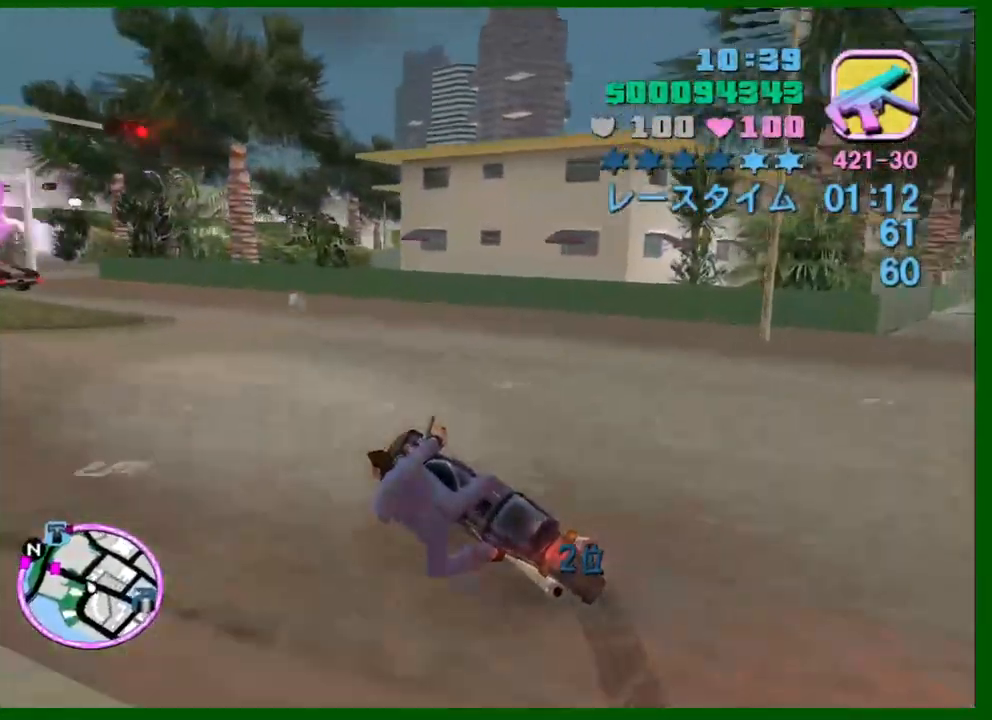
{"keys": ["w"], "mouse": ["right"], "events": [[200, "w", "down"], [433, "a", "up"], [433, "mouse_right", "down"]]}
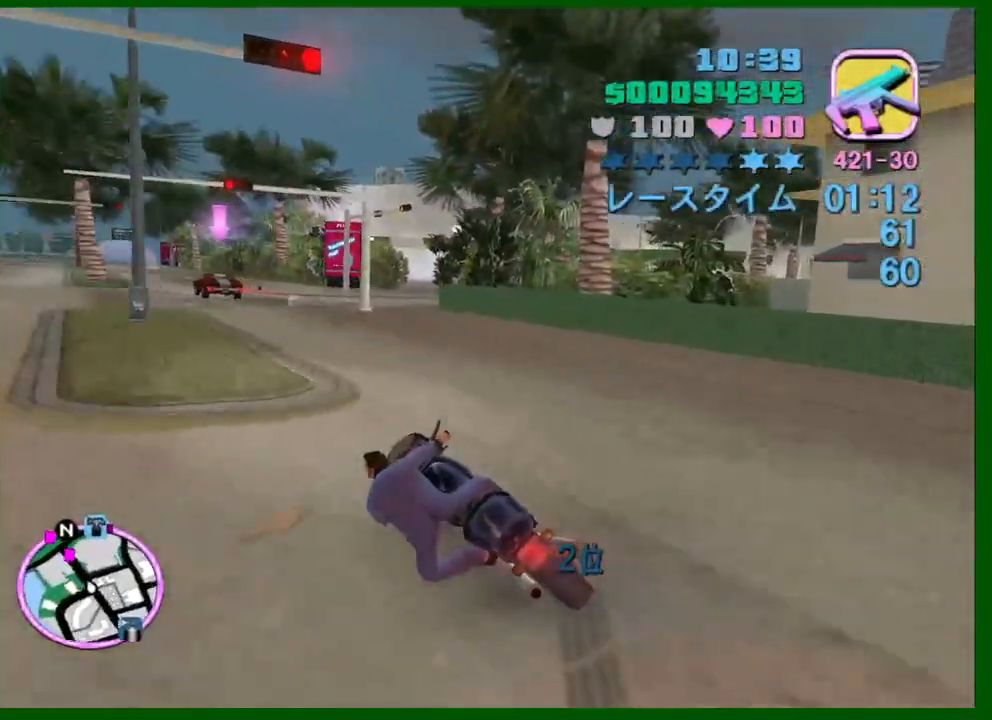
{"keys": ["w"], "mouse": ["right"], "events": [[133, "mouse_right", "up"], [217, "a", "down"], [350, "mouse_right", "down"], [400, "a", "up"]]}
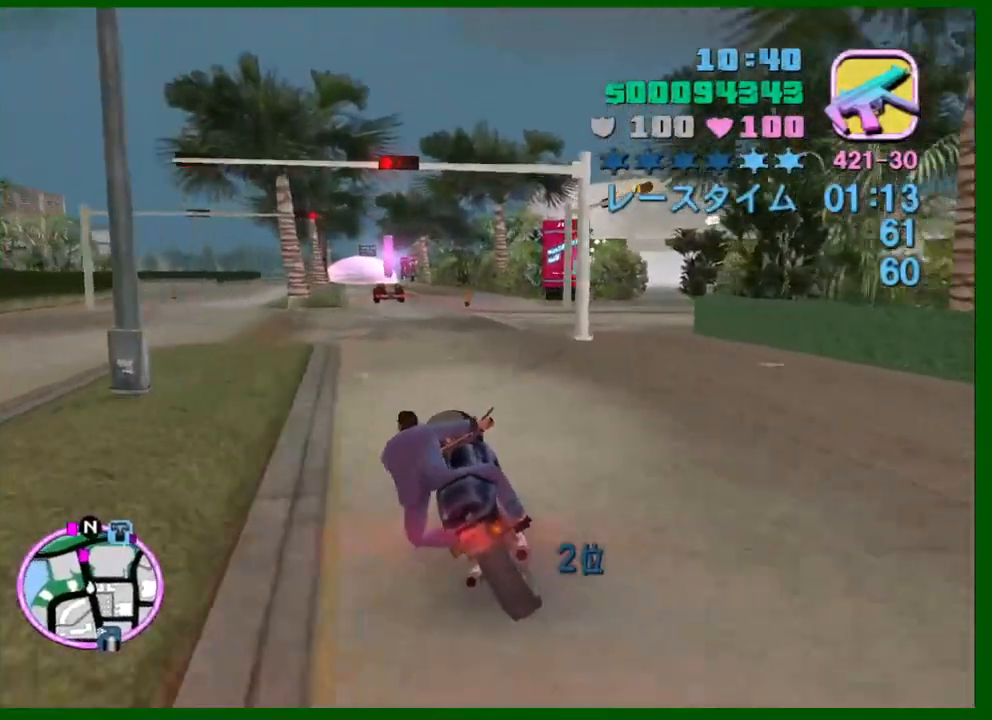
{"keys": ["w"], "mouse": [], "events": [[33, "mouse_right", "up"], [183, "mouse_right", "down"], [233, "a", "down"], [367, "a", "up"], [417, "mouse_right", "up"]]}
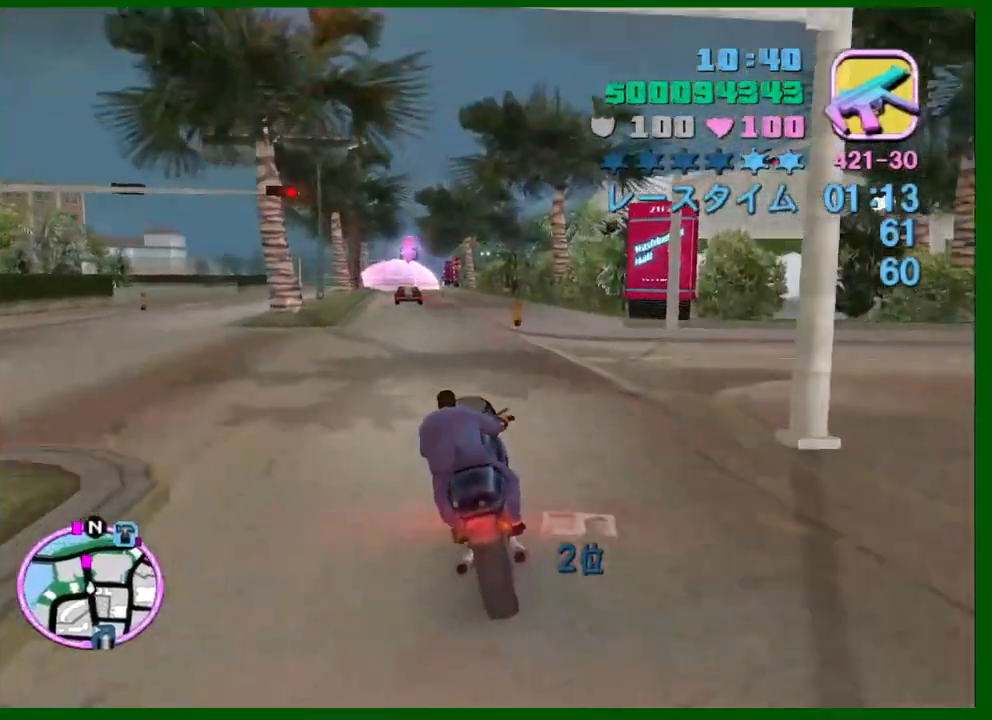
{"keys": ["w"], "mouse": ["right"], "events": [[17, "a", "down"], [100, "mouse_right", "down"], [150, "a", "up"], [300, "a", "down"], [350, "mouse_right", "up"], [433, "a", "up"], [483, "mouse_right", "down"]]}
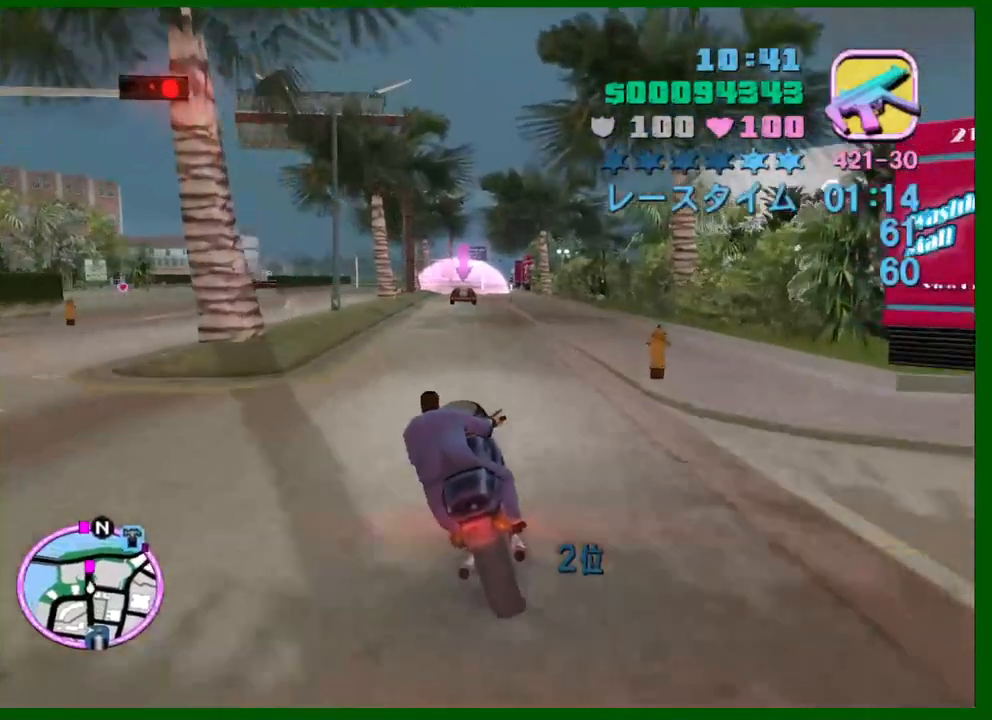
{"keys": ["w"], "mouse": [], "events": [[167, "mouse_right", "up"], [267, "a", "down"], [317, "a", "up"], [350, "mouse_right", "down"], [400, "mouse_right", "up"]]}
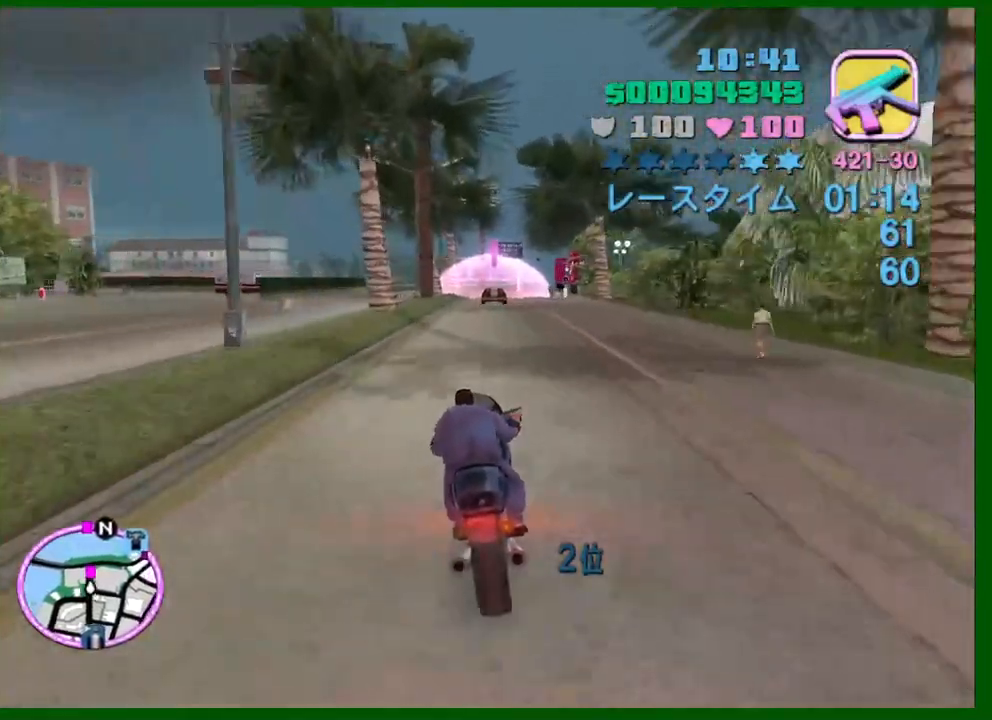
{"keys": ["w"], "mouse": [], "events": [[233, "mouse_right", "down"], [283, "d", "down"], [367, "d", "up"], [417, "mouse_right", "up"]]}
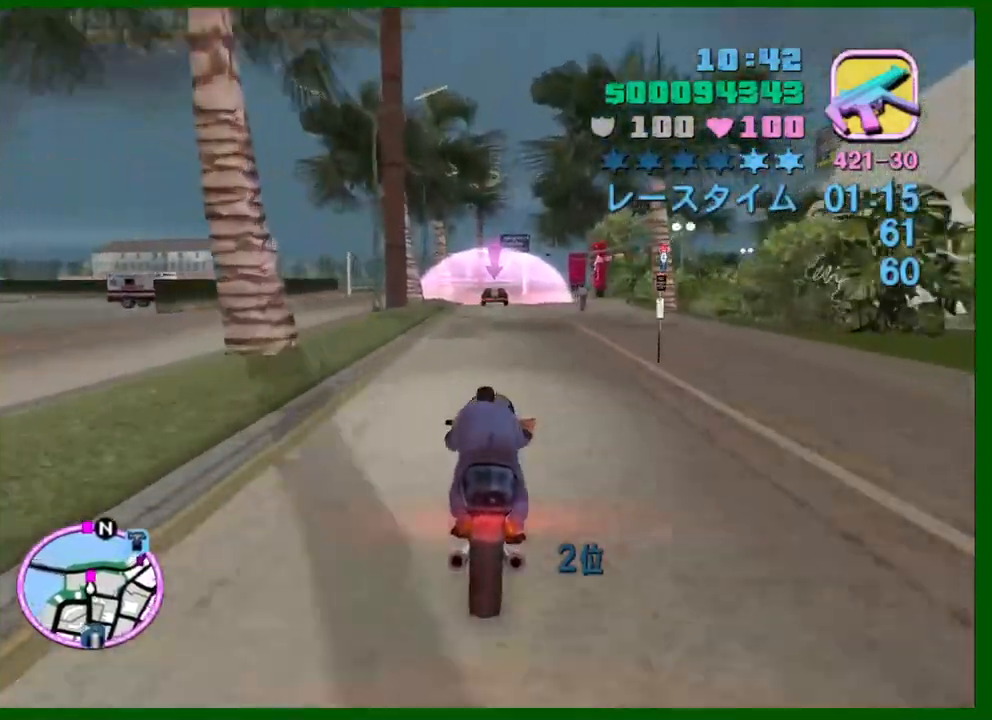
{"keys": [], "mouse": [], "events": [[150, "mouse_right", "down"], [200, "d", "down"], [283, "d", "up"], [333, "mouse_right", "up"], [483, "w", "up"]]}
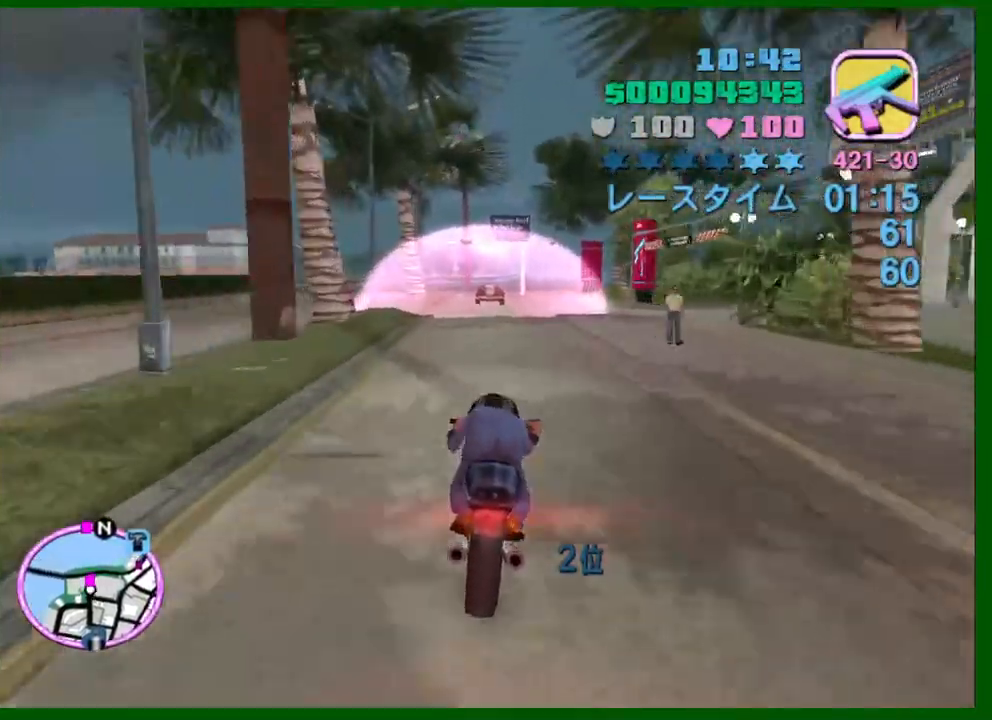
{"keys": ["s"], "mouse": [], "events": [[167, "s", "down"], [267, "s", "up"], [350, "s", "down"], [400, "s", "up"], [500, "s", "down"]]}
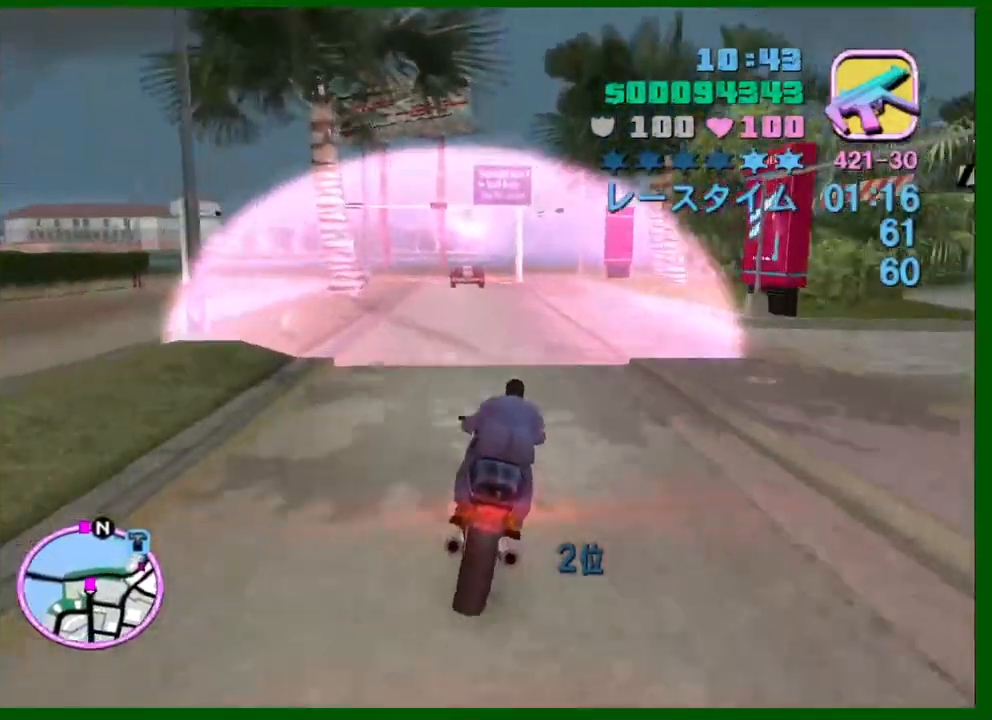
{"keys": [], "mouse": [], "events": [[83, "s", "up"], [133, "d", "down"], [233, "d", "up"], [283, "mouse_right", "down"], [317, "d", "down"], [417, "d", "up"], [417, "mouse_right", "up"]]}
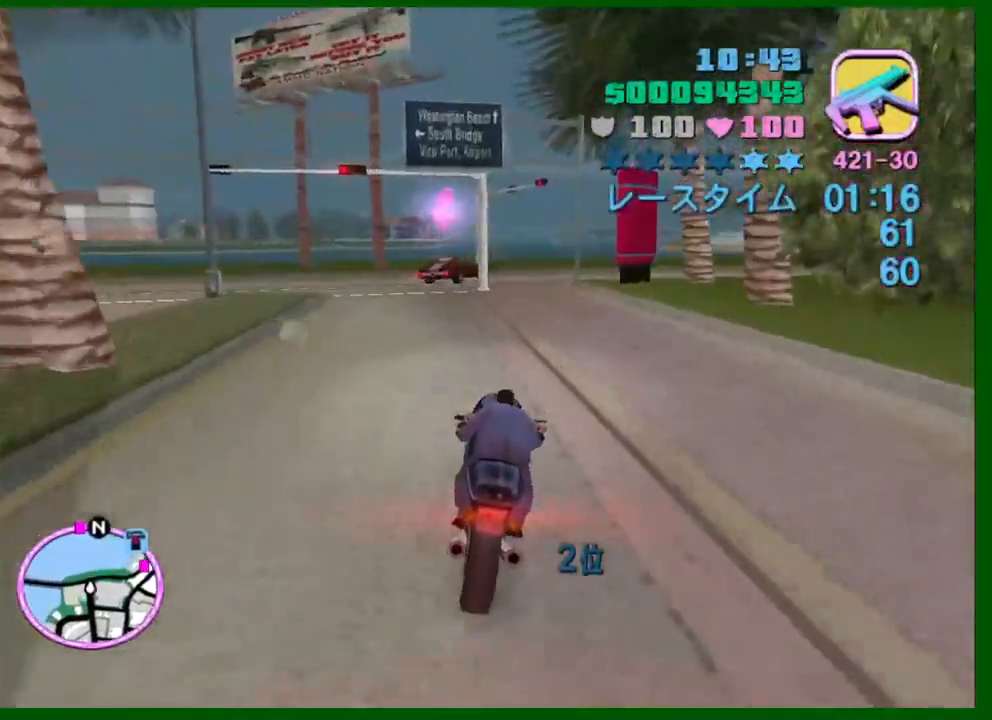
{"keys": ["s"], "mouse": [], "events": [[17, "d", "down"], [150, "d", "up"], [250, "s", "down"], [333, "d", "down"], [383, "d", "up"]]}
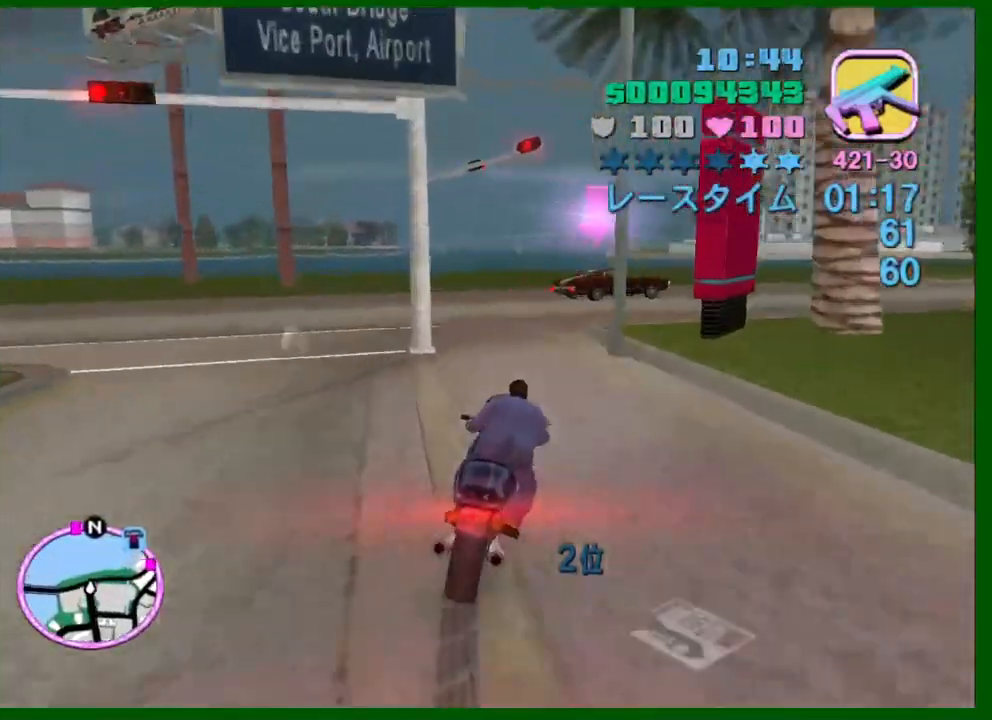
{"keys": ["d", "space"], "mouse": [], "events": [[83, "mouse_right", "down"], [117, "d", "down"], [167, "s", "up"], [400, "mouse_right", "up"], [450, "space", "down"]]}
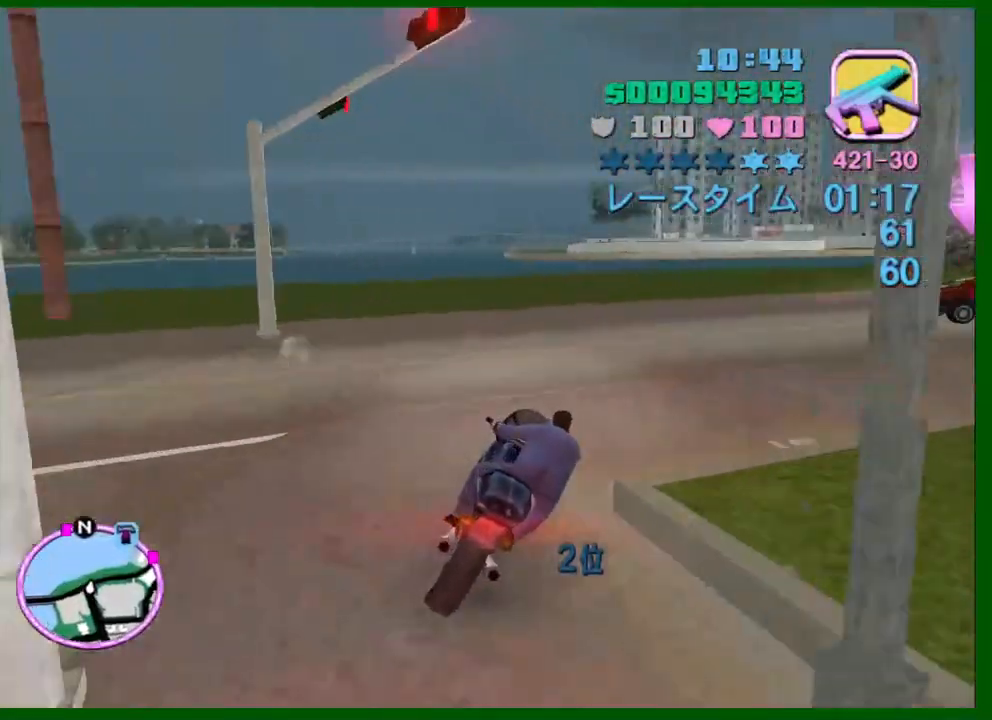
{"keys": ["d", "w"], "mouse": [], "events": [[50, "space", "up"], [233, "space", "down"], [283, "w", "down"], [333, "space", "up"]]}
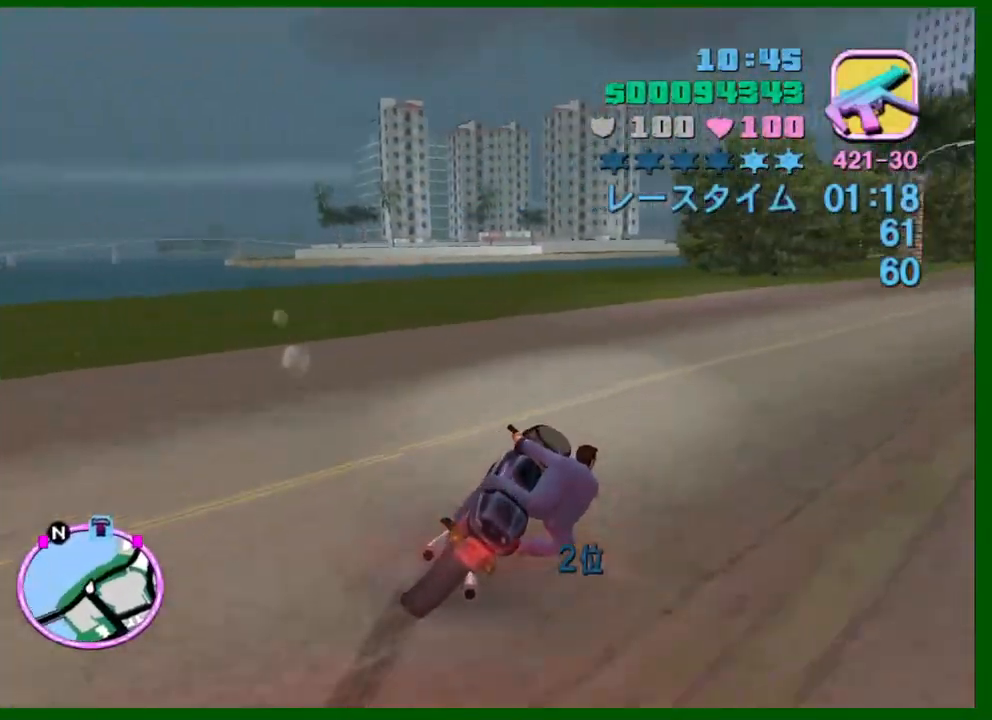
{"keys": ["d", "w"], "mouse": [], "events": [[350, "mouse_right", "down"], [383, "mouse_right", "up"]]}
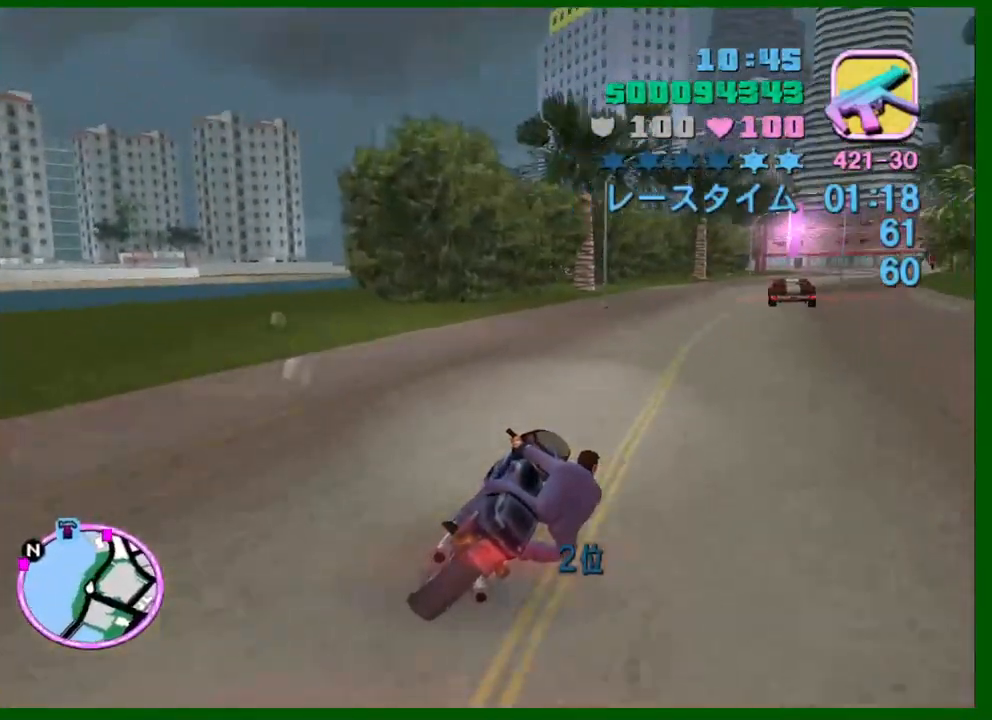
{"keys": ["w"], "mouse": [], "events": [[217, "mouse_right", "down"], [400, "mouse_right", "up"], [500, "d", "up"]]}
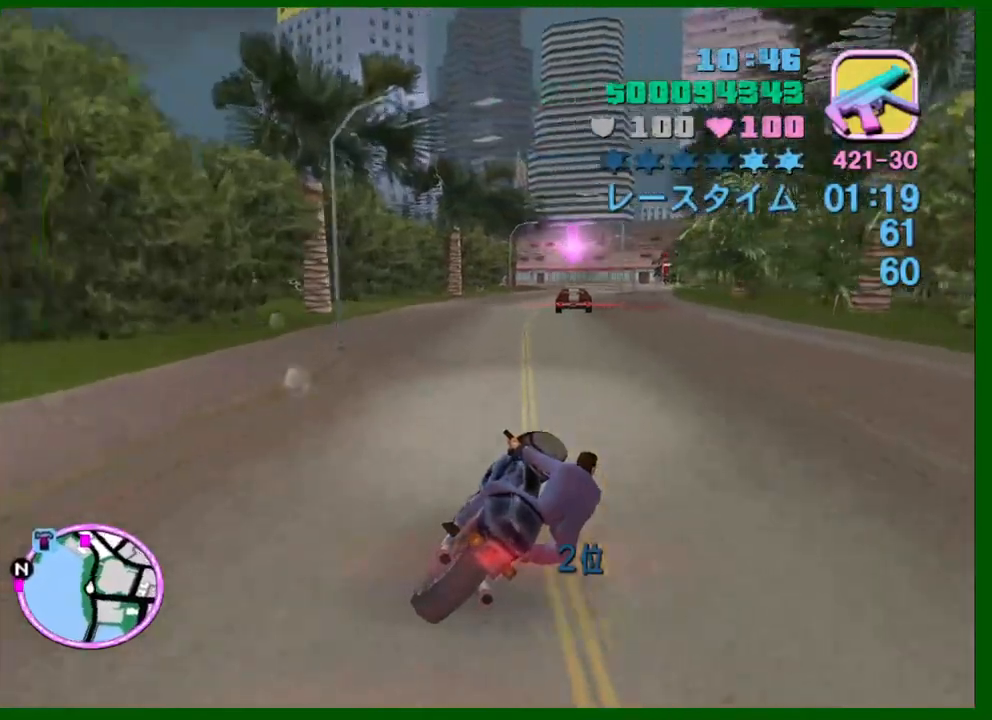
{"keys": ["w"], "mouse": ["right"], "events": [[50, "mouse_right", "down"], [283, "d", "down"], [283, "mouse_right", "up"], [417, "d", "up"], [417, "mouse_right", "down"]]}
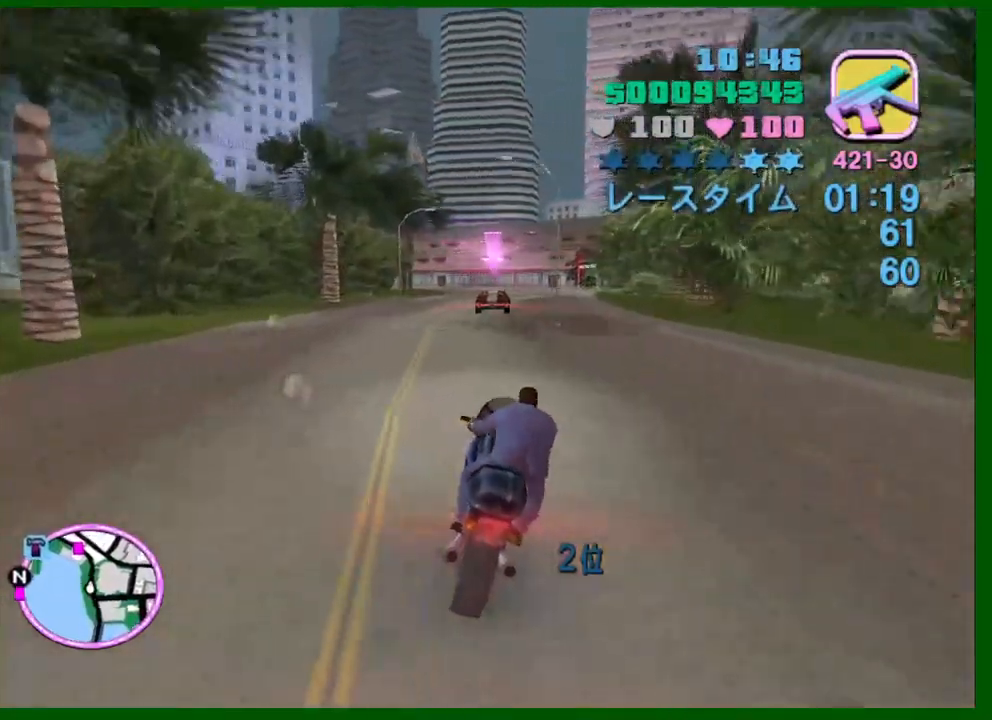
{"keys": ["d", "w"], "mouse": ["right"], "events": [[150, "mouse_right", "up"], [333, "mouse_right", "down"], [483, "d", "down"]]}
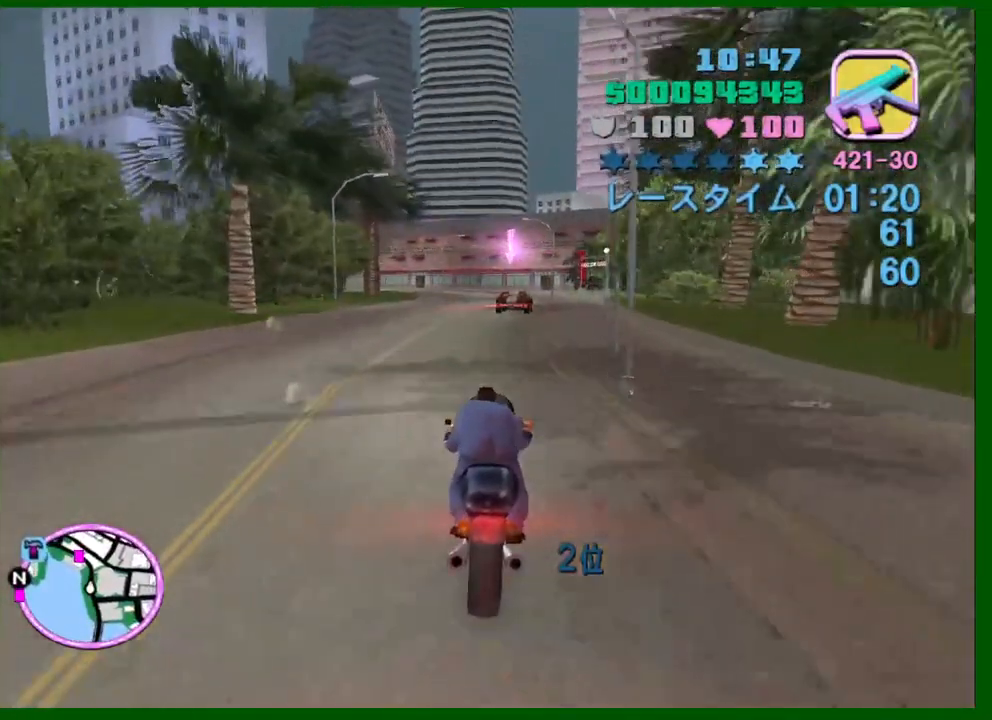
{"keys": ["w"], "mouse": [], "events": [[33, "mouse_right", "up"], [67, "d", "up"], [217, "mouse_right", "down"], [400, "mouse_right", "up"]]}
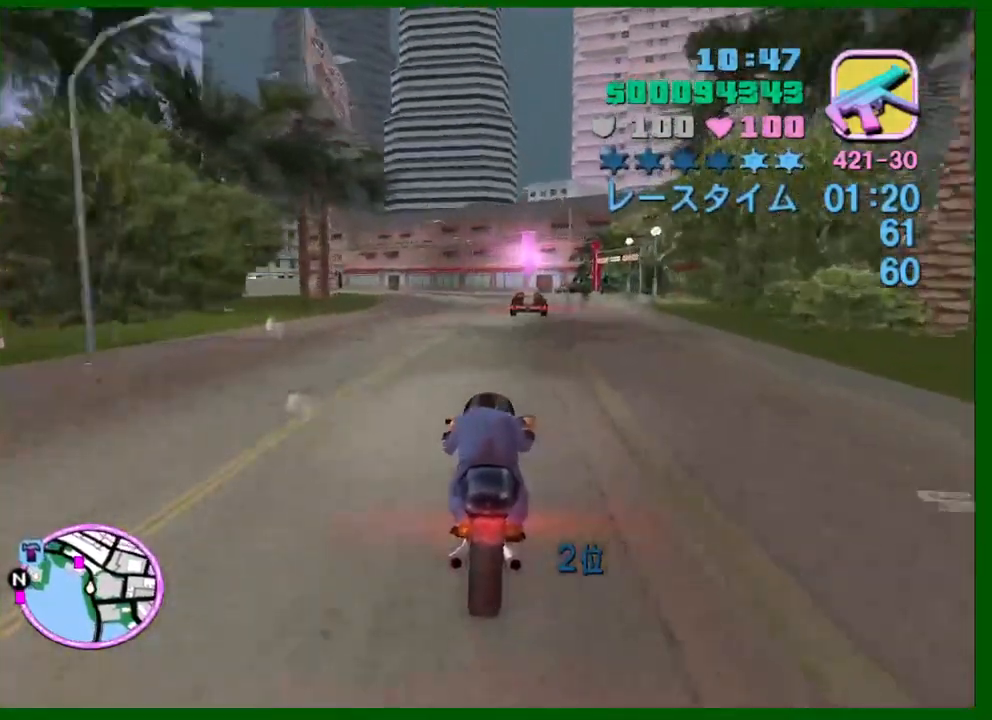
{"keys": ["w"], "mouse": [], "events": [[100, "a", "down"], [133, "mouse_right", "down"], [183, "a", "up"], [317, "mouse_right", "up"], [367, "a", "down"], [417, "a", "up"]]}
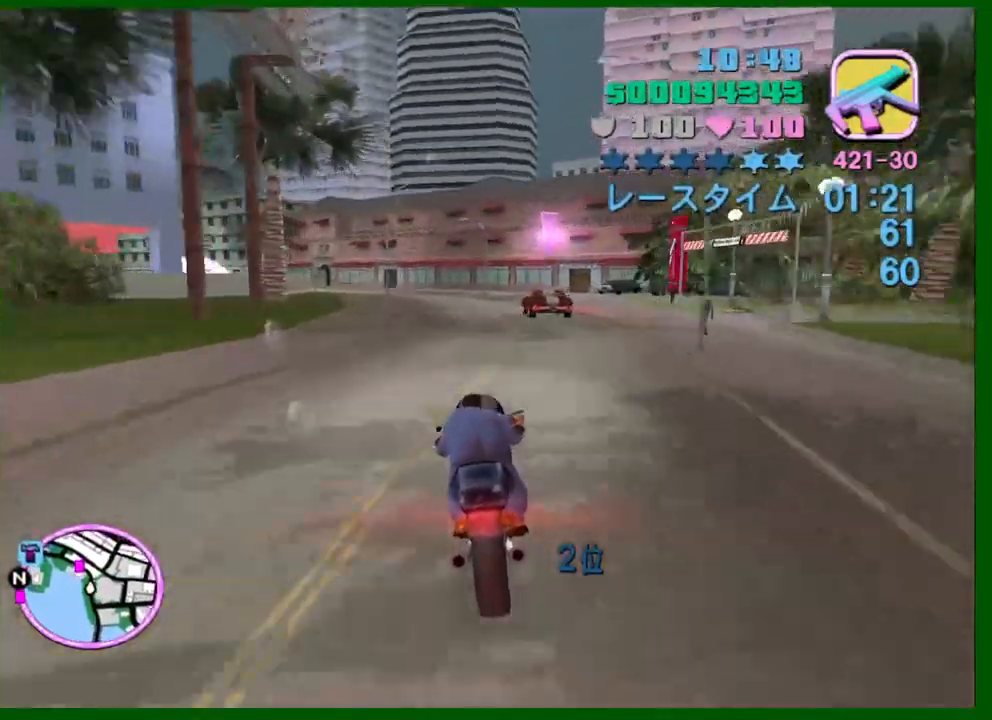
{"keys": ["w"], "mouse": ["right"], "events": [[17, "mouse_right", "down"], [100, "a", "down"], [200, "mouse_right", "up"], [433, "a", "up"], [433, "mouse_right", "down"]]}
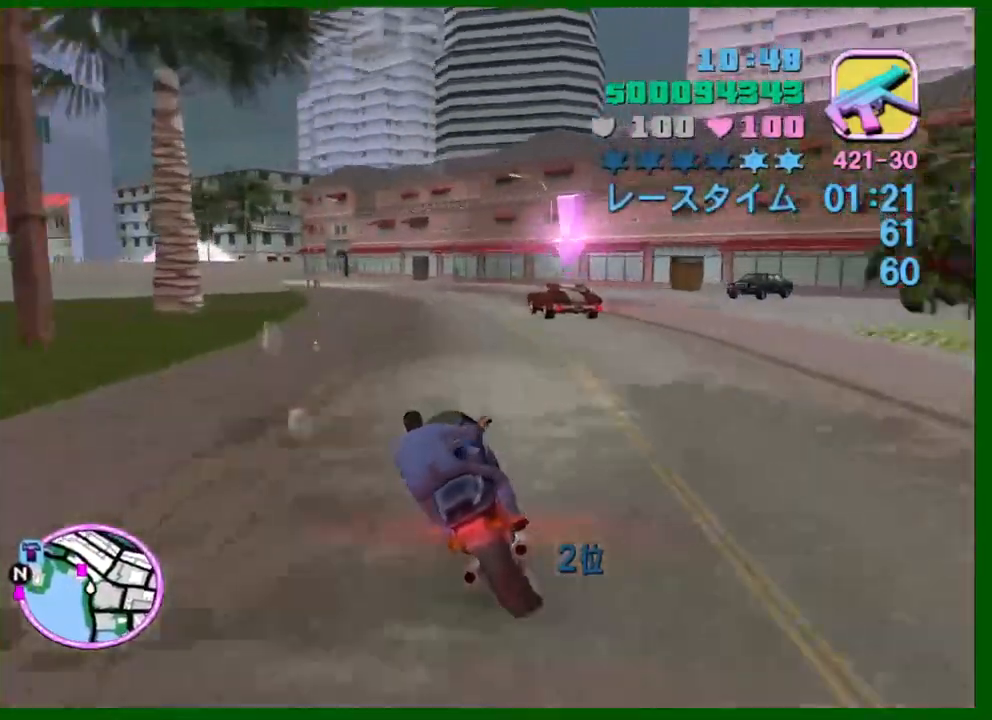
{"keys": [], "mouse": [], "events": [[33, "a", "down"], [33, "w", "up"], [67, "mouse_right", "up"], [267, "a", "up"], [267, "mouse_right", "down"], [350, "a", "down"], [400, "mouse_right", "up"], [450, "a", "up"]]}
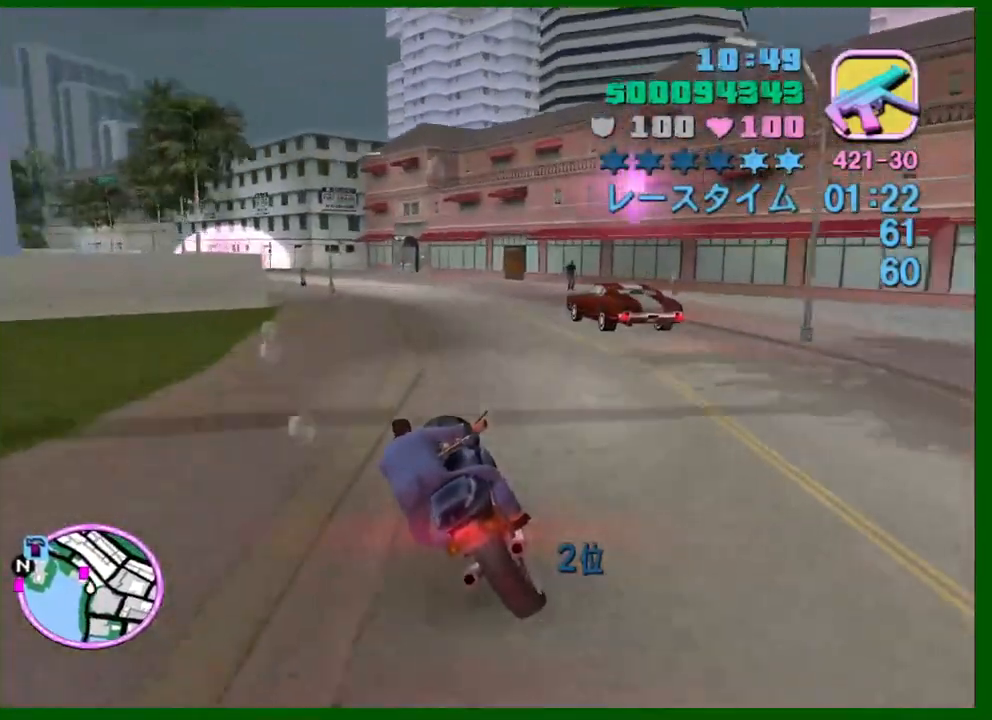
{"keys": ["a"], "mouse": [], "events": [[33, "a", "down"]]}
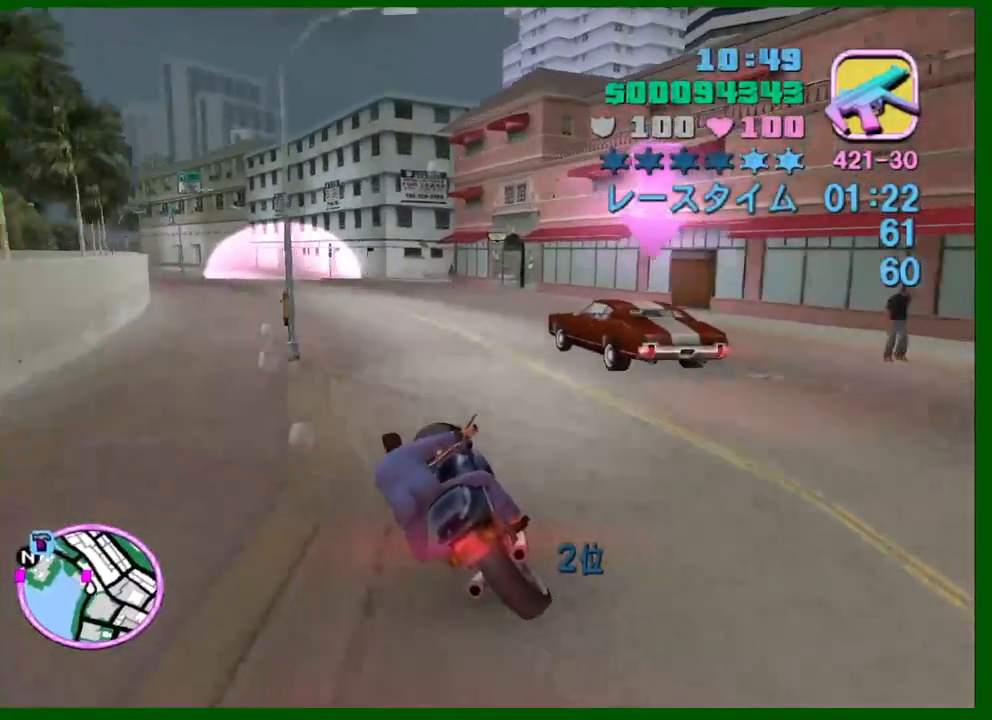
{"keys": ["a"], "mouse": [], "events": [[100, "w", "down"], [200, "w", "up"]]}
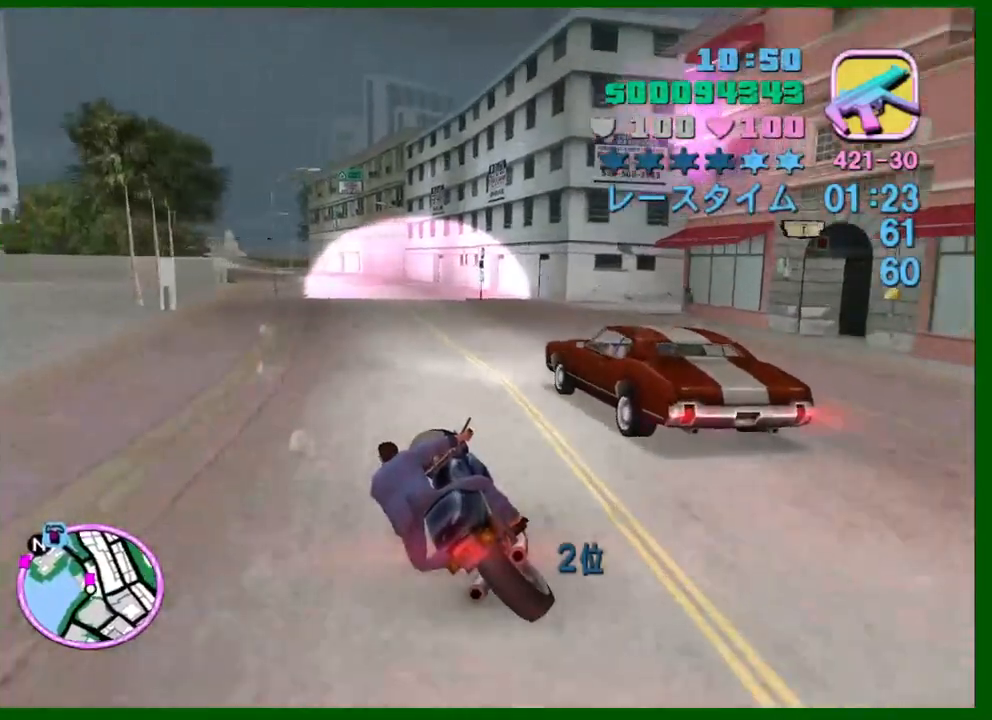
{"keys": ["w"], "mouse": [], "events": [[33, "w", "down"], [350, "a", "up"]]}
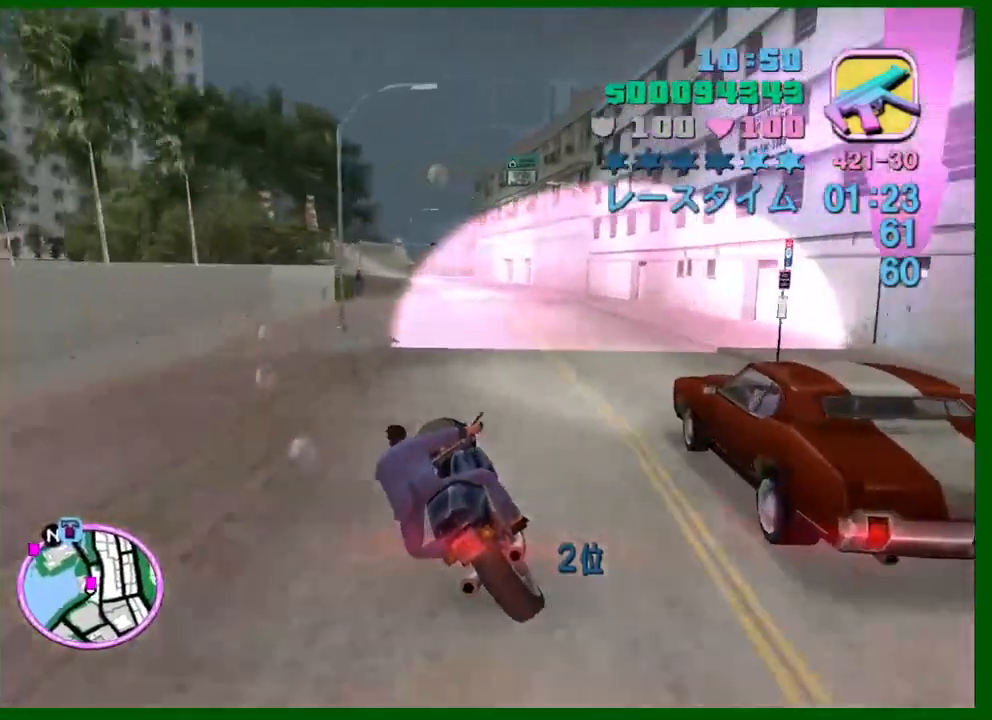
{"keys": ["w"], "mouse": [], "events": [[50, "mouse_right", "down"], [283, "mouse_right", "up"], [317, "a", "down"], [417, "a", "up"]]}
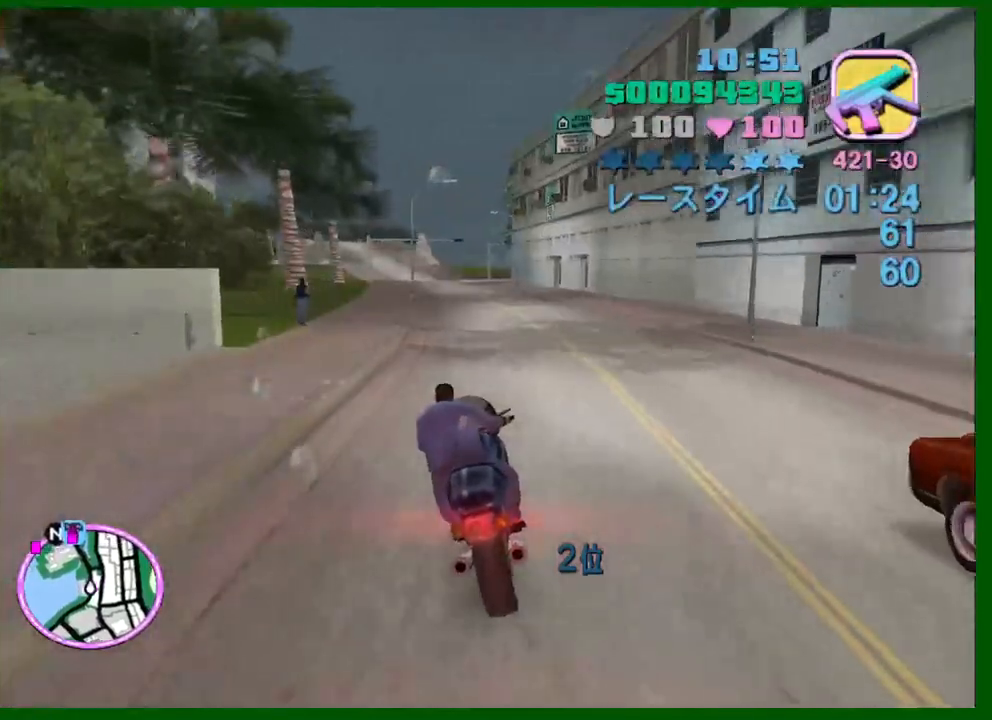
{"keys": ["w"], "mouse": [], "events": [[17, "mouse_right", "down"], [200, "mouse_right", "up"], [350, "a", "down"], [350, "mouse_right", "down"], [383, "mouse_right", "up"], [433, "a", "up"]]}
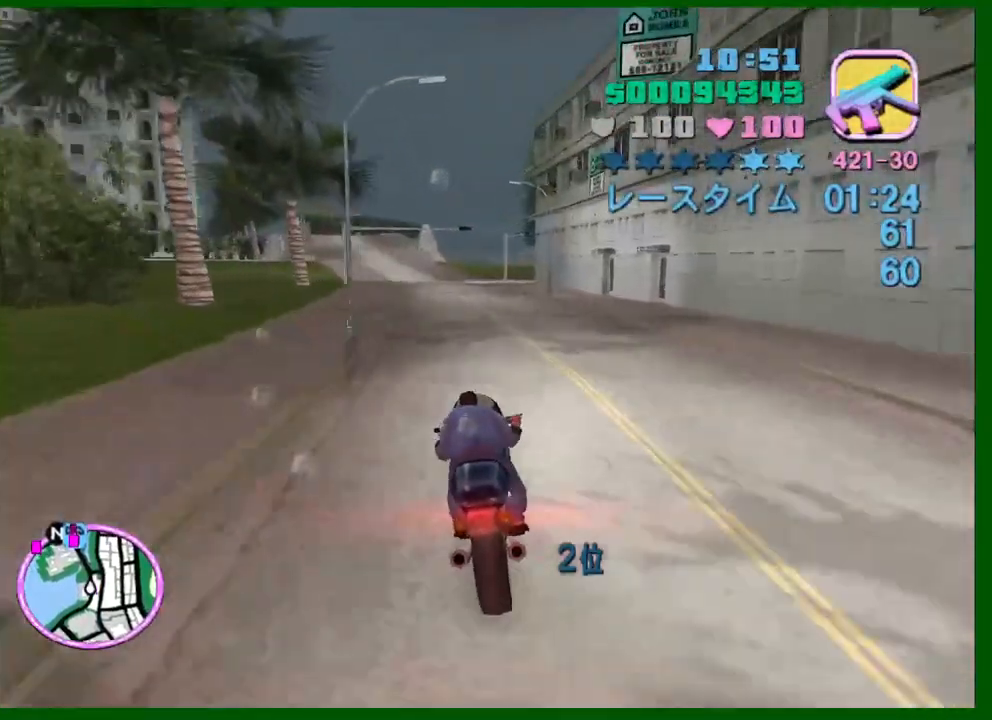
{"keys": ["w"], "mouse": ["right"], "events": [[117, "a", "down"], [217, "a", "up"], [300, "a", "down"], [350, "mouse_right", "down"], [450, "a", "up"]]}